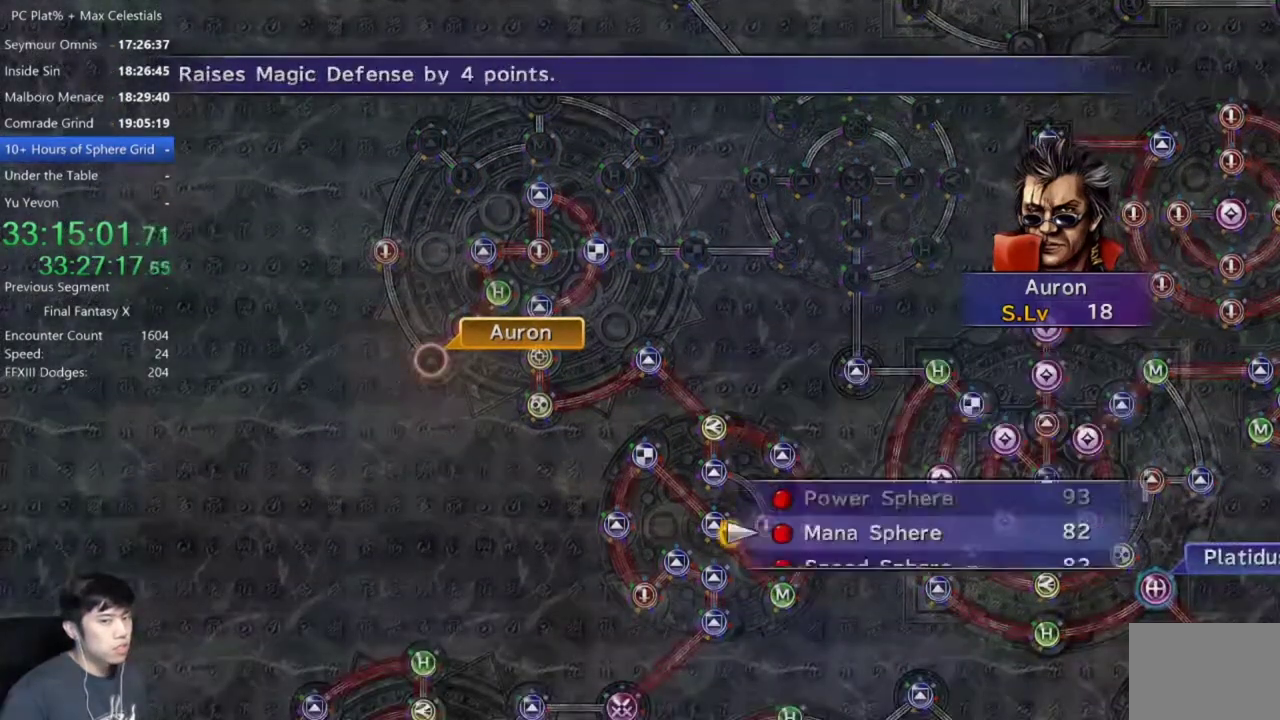
Gameplay with a controller (Xbox layout); each line is a JSON object with the inputs held at the frame after it. "events" lists button and stick changes between this image and that frame as [ms after this image, input, new state], when the widget could be followed in between. Not read: START.
{"buttons": [], "left_stick": "center", "right_stick": "center", "events": [[34, "A", "up"], [134, "A", "down"], [234, "A", "up"], [334, "A", "down"], [401, "A", "up"]]}
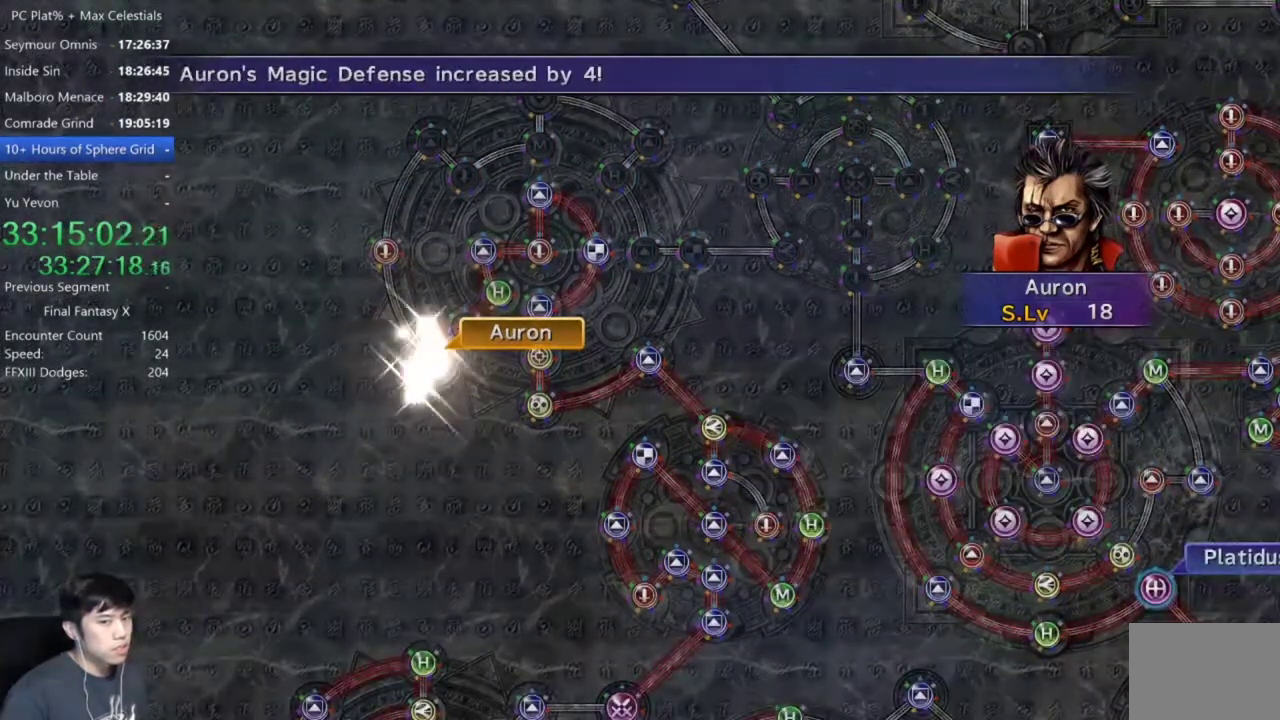
{"buttons": [], "left_stick": "center", "right_stick": "center", "events": [[33, "A", "down"], [100, "A", "up"], [234, "A", "down"], [334, "A", "up"], [400, "A", "down"], [500, "A", "up"]]}
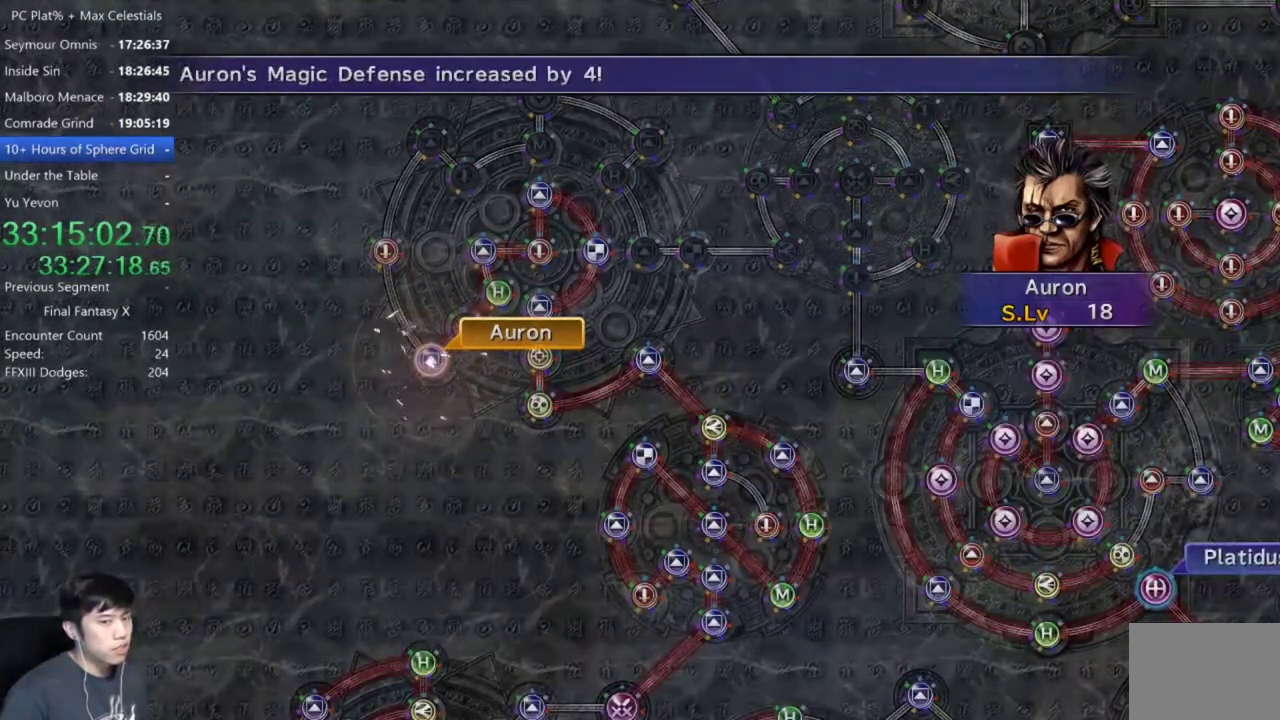
{"buttons": ["A"], "left_stick": "center", "right_stick": "center", "events": [[101, "A", "down"], [201, "A", "up"], [301, "A", "down"], [368, "A", "up"], [501, "A", "down"]]}
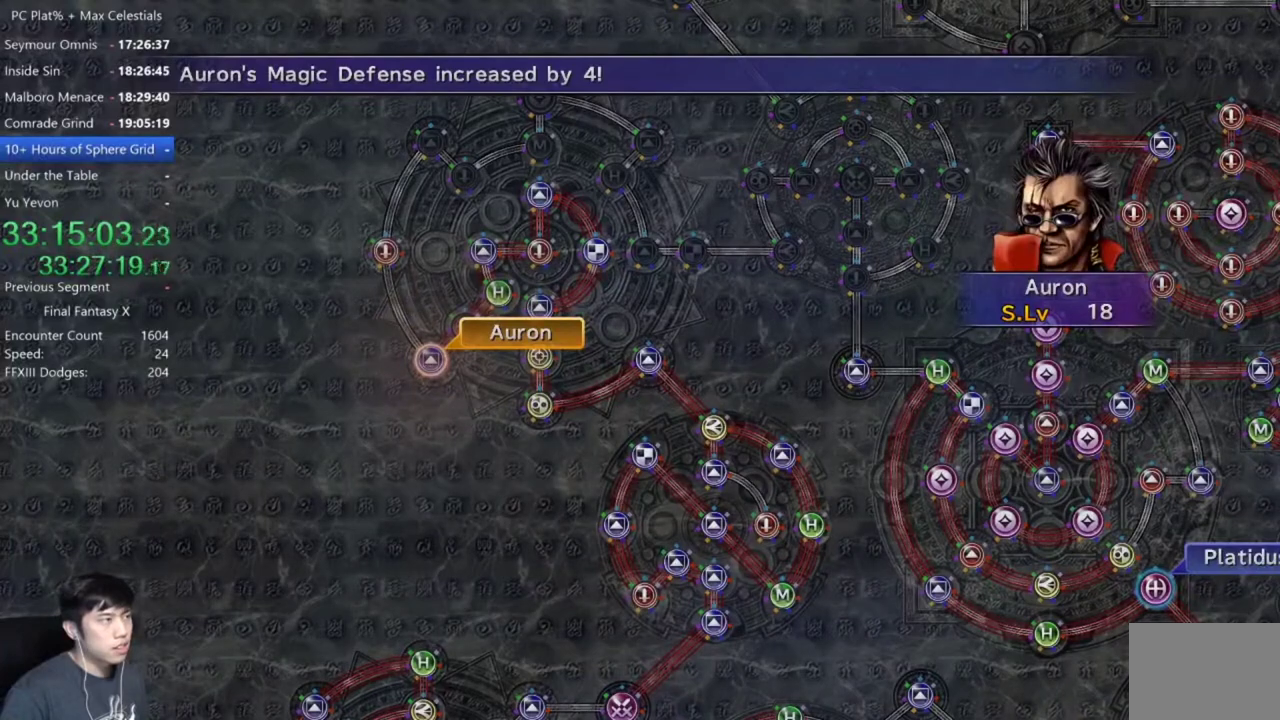
{"buttons": [], "left_stick": "center", "right_stick": "center", "events": [[67, "A", "up"], [167, "A", "down"], [267, "A", "up"], [367, "A", "down"], [434, "A", "up"]]}
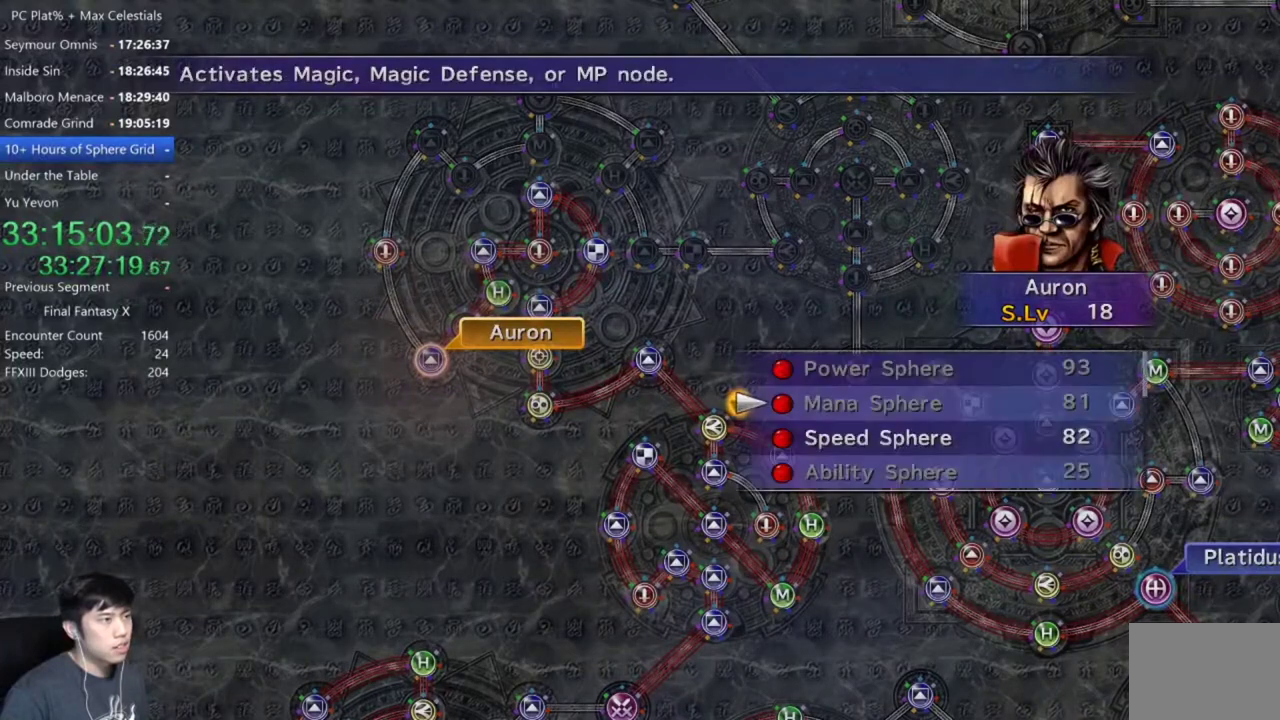
{"buttons": [], "left_stick": "center", "right_stick": "center", "events": [[67, "DPAD_DOWN", "down"], [167, "A", "down"], [201, "DPAD_DOWN", "up"], [267, "A", "up"], [367, "A", "down"], [434, "A", "up"]]}
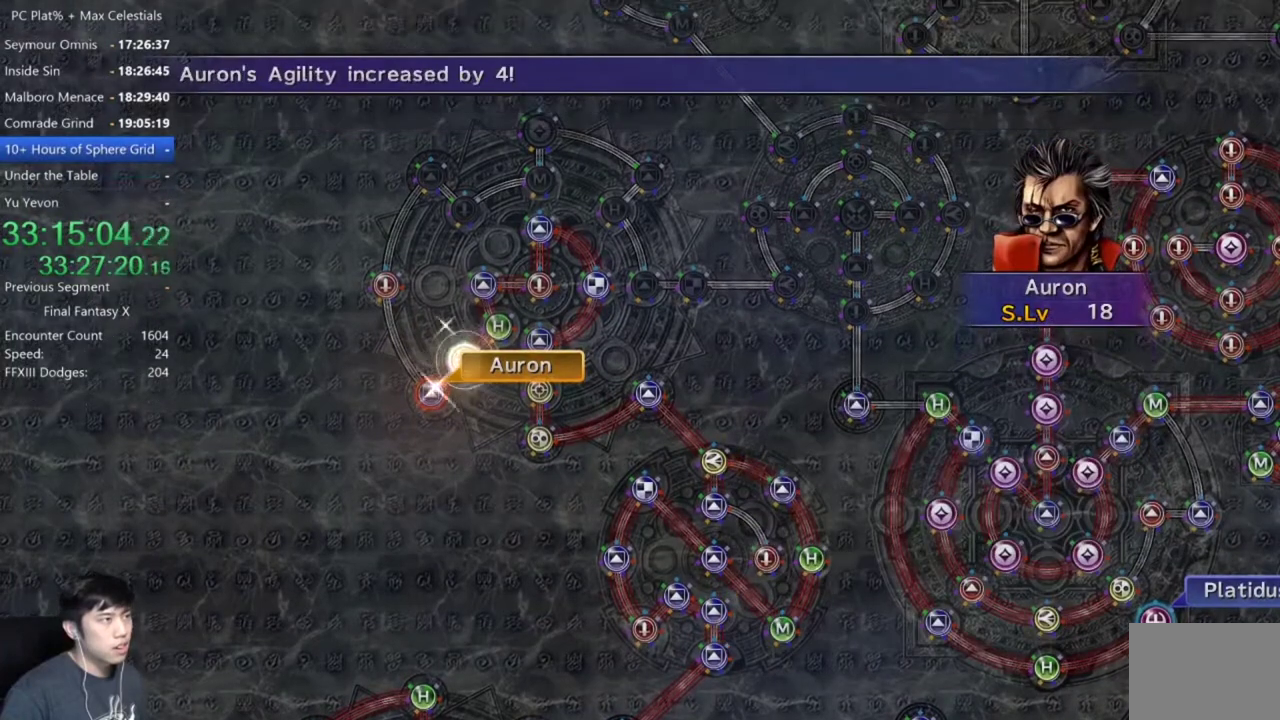
{"buttons": ["A"], "left_stick": "center", "right_stick": "center", "events": [[267, "A", "down"], [334, "A", "up"], [467, "A", "down"]]}
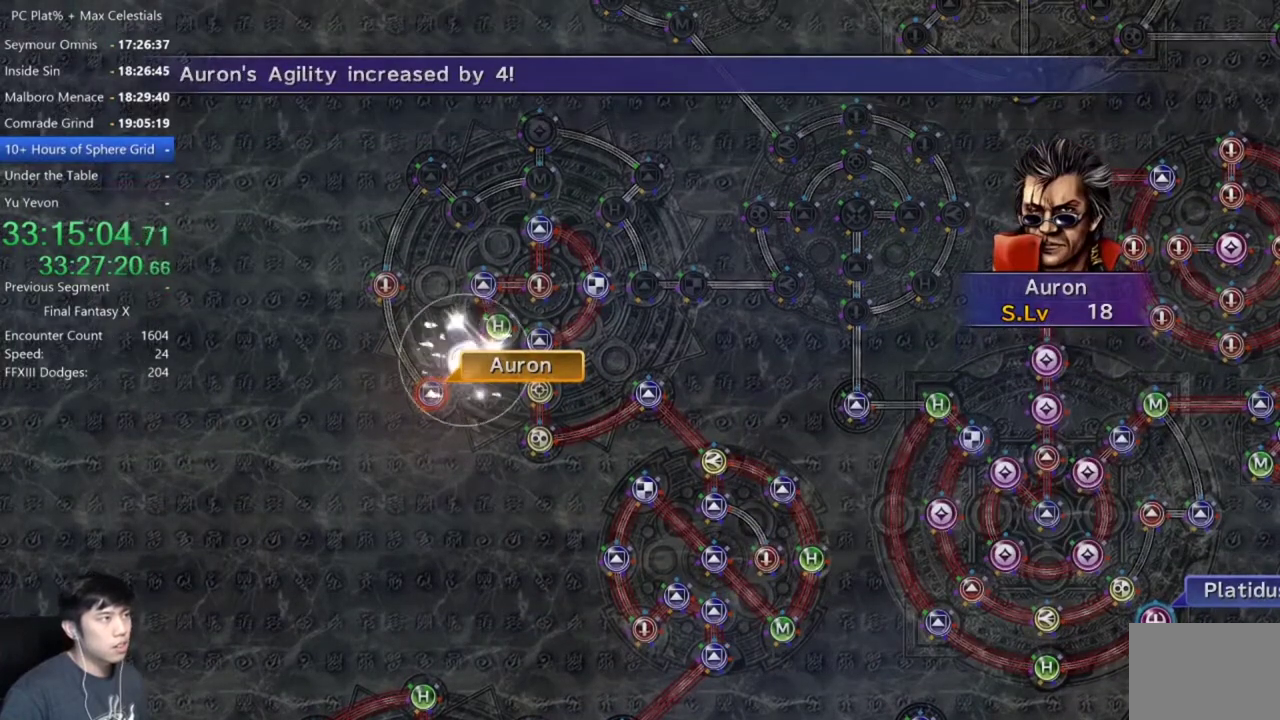
{"buttons": [], "left_stick": "center", "right_stick": "center", "events": [[67, "A", "up"], [167, "A", "down"], [267, "A", "up"], [368, "A", "down"], [434, "A", "up"]]}
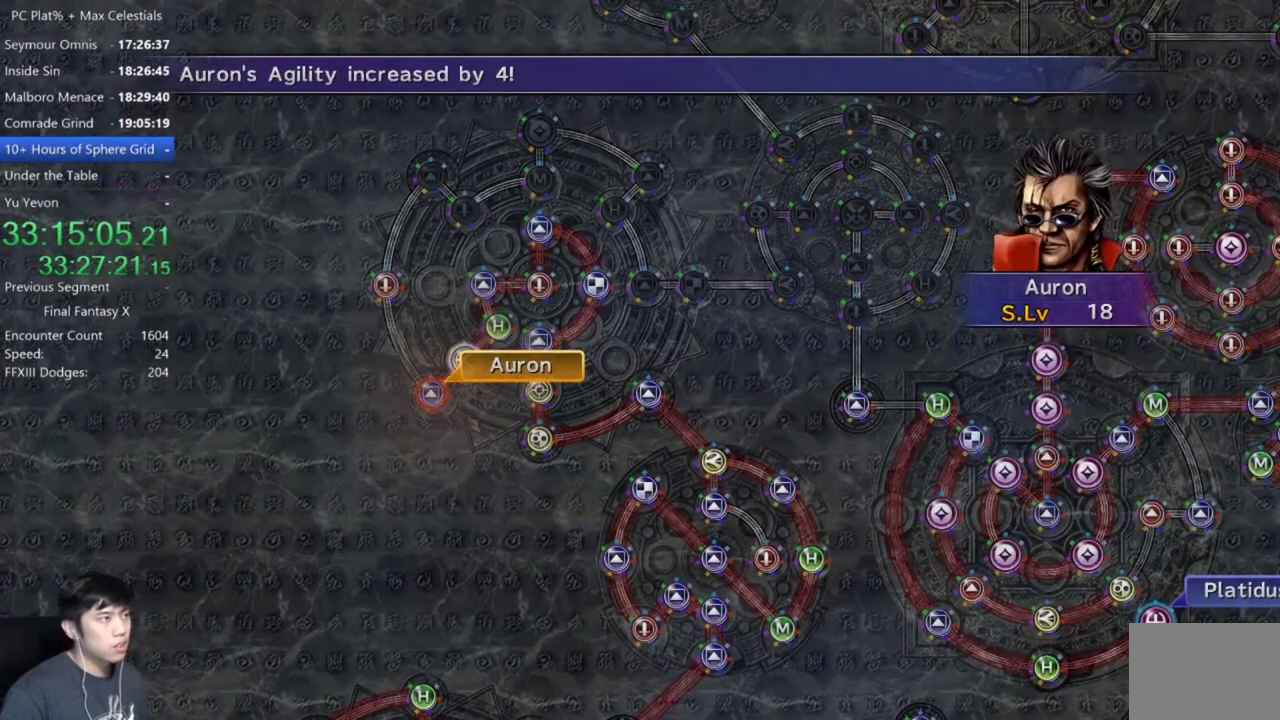
{"buttons": [], "left_stick": "center", "right_stick": "center", "events": [[300, "A", "down"], [434, "A", "up"]]}
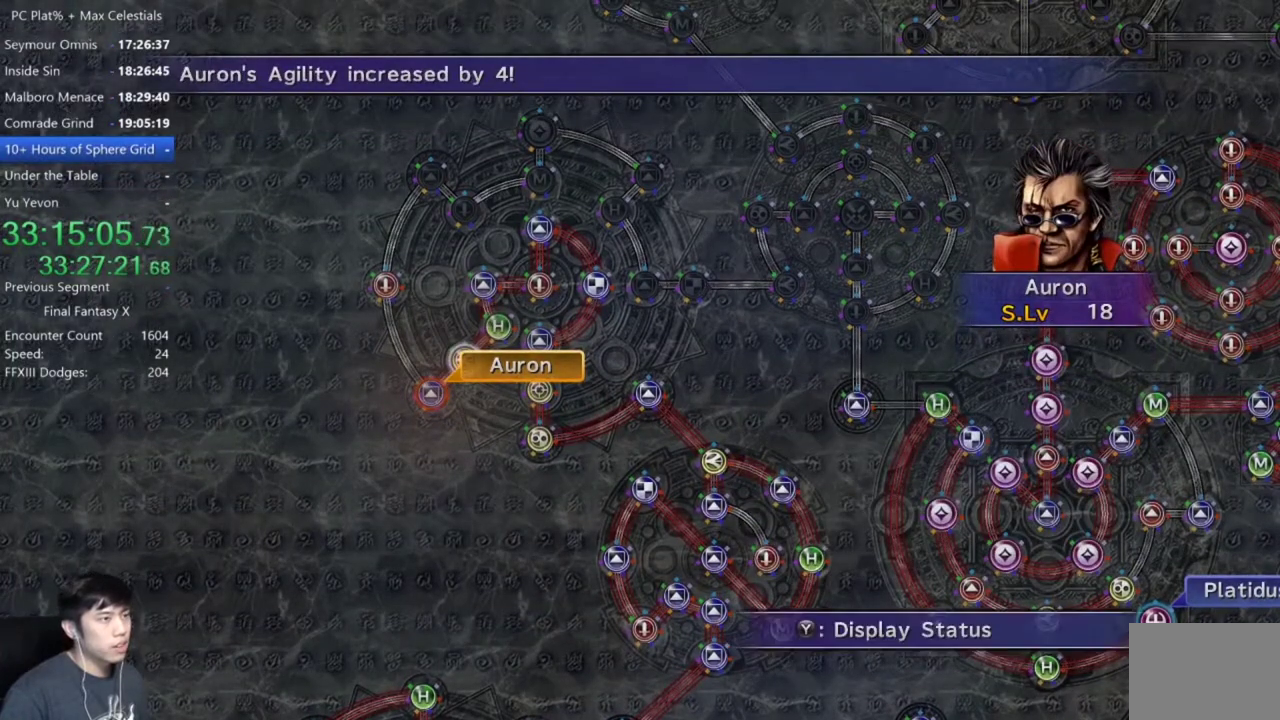
{"buttons": ["A"], "left_stick": "center", "right_stick": "center", "events": [[134, "A", "down"], [267, "A", "up"], [334, "DPAD_UP", "down"], [401, "DPAD_UP", "up"], [468, "A", "down"]]}
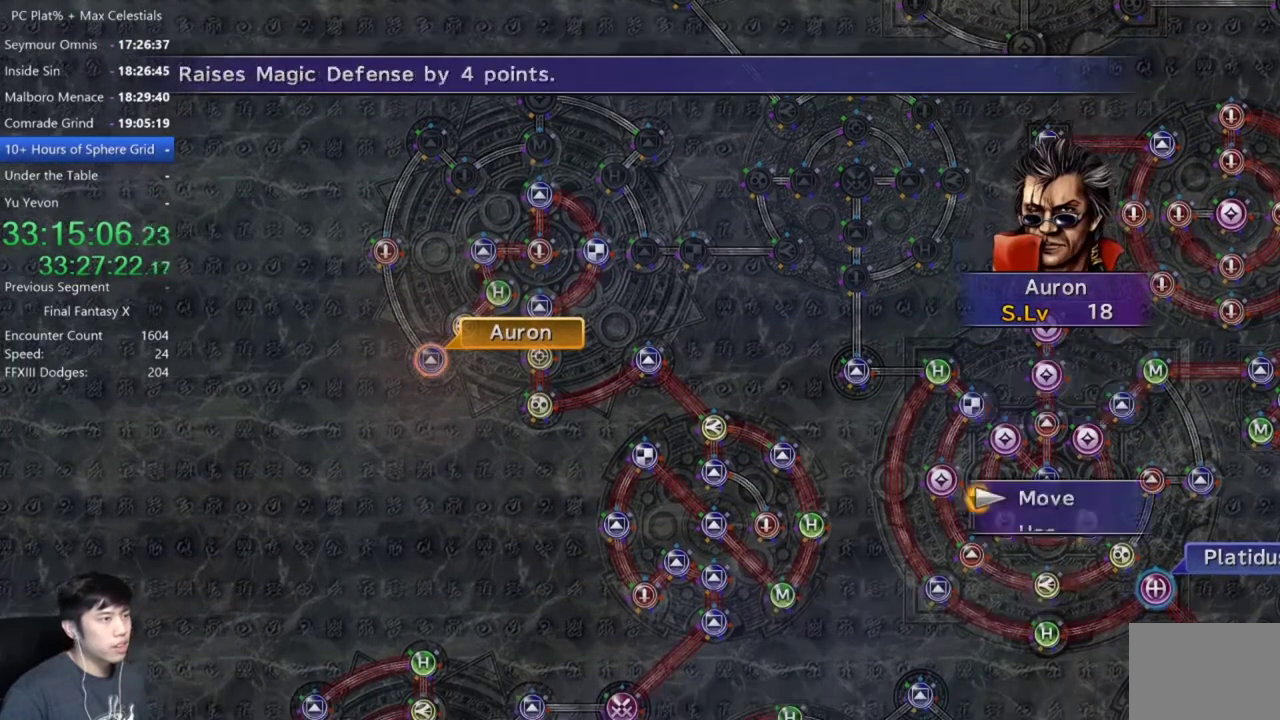
{"buttons": [], "left_stick": "up-right", "right_stick": "center", "events": [[67, "A", "up"], [133, "left_stick", "up"], [234, "left_stick", "up-right"]]}
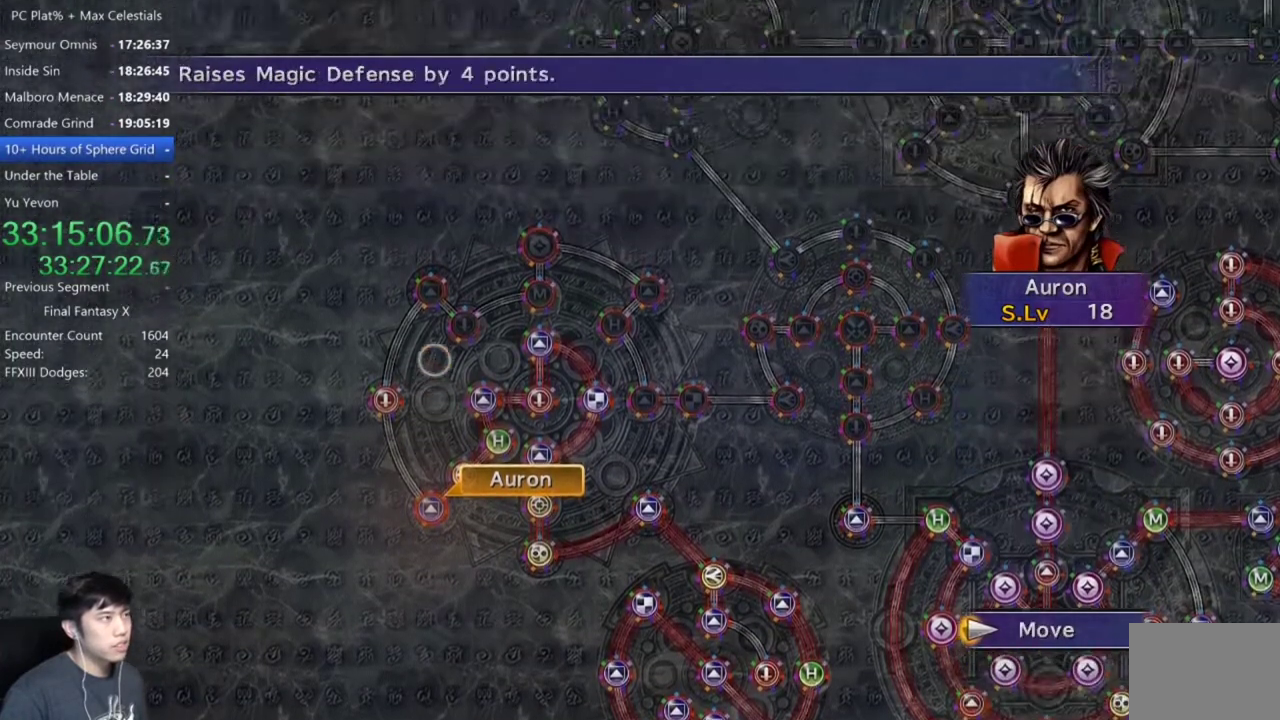
{"buttons": [], "left_stick": "center", "right_stick": "center", "events": [[167, "left_stick", "center"], [401, "A", "down"], [501, "A", "up"]]}
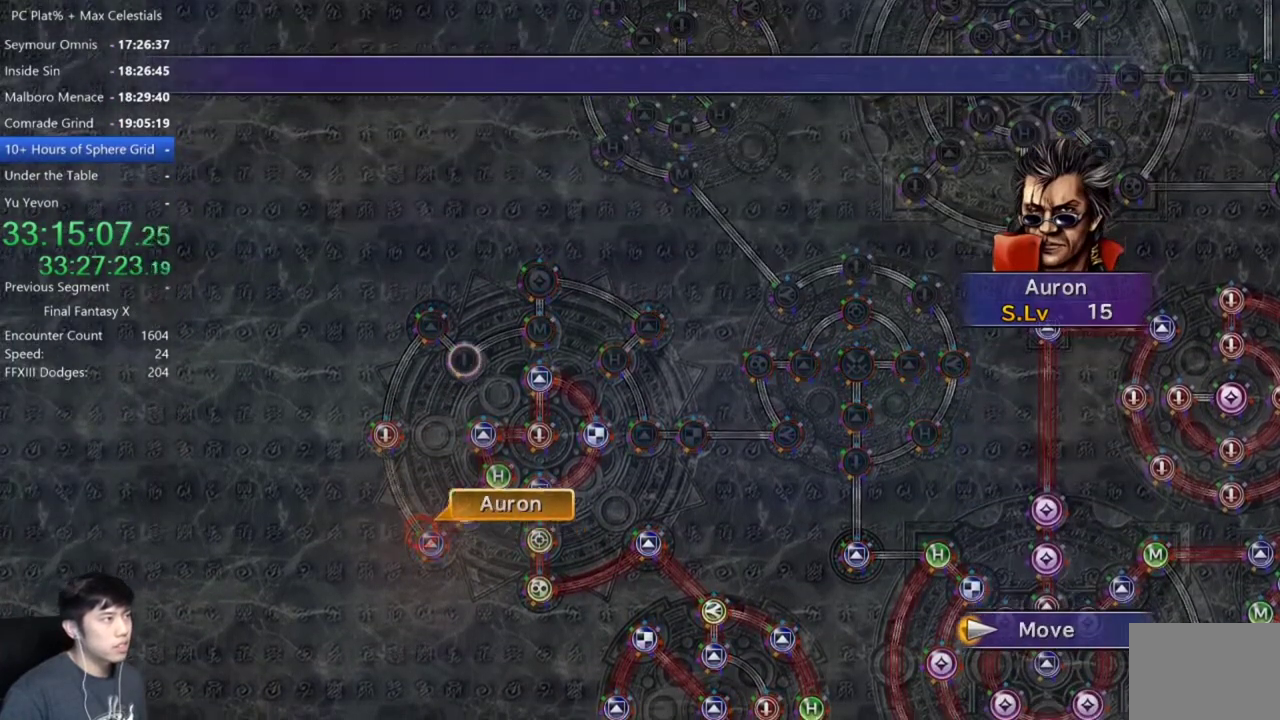
{"buttons": [], "left_stick": "center", "right_stick": "center", "events": []}
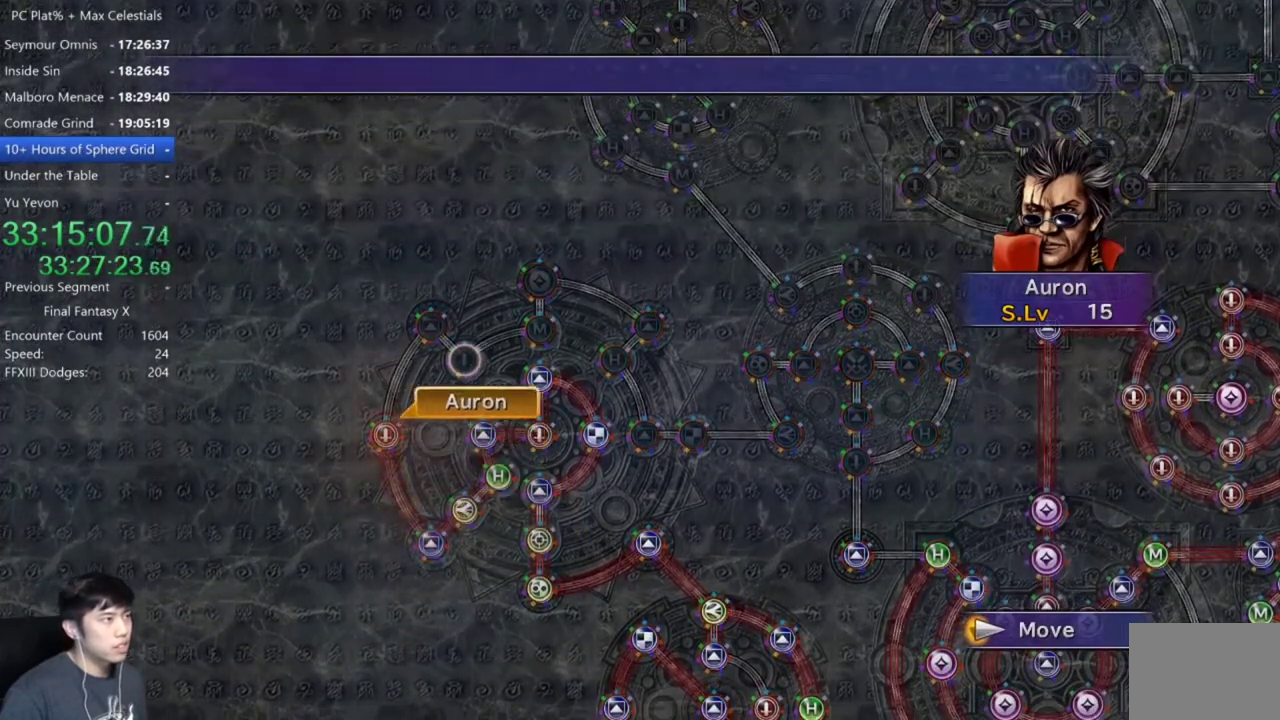
{"buttons": [], "left_stick": "center", "right_stick": "center", "events": []}
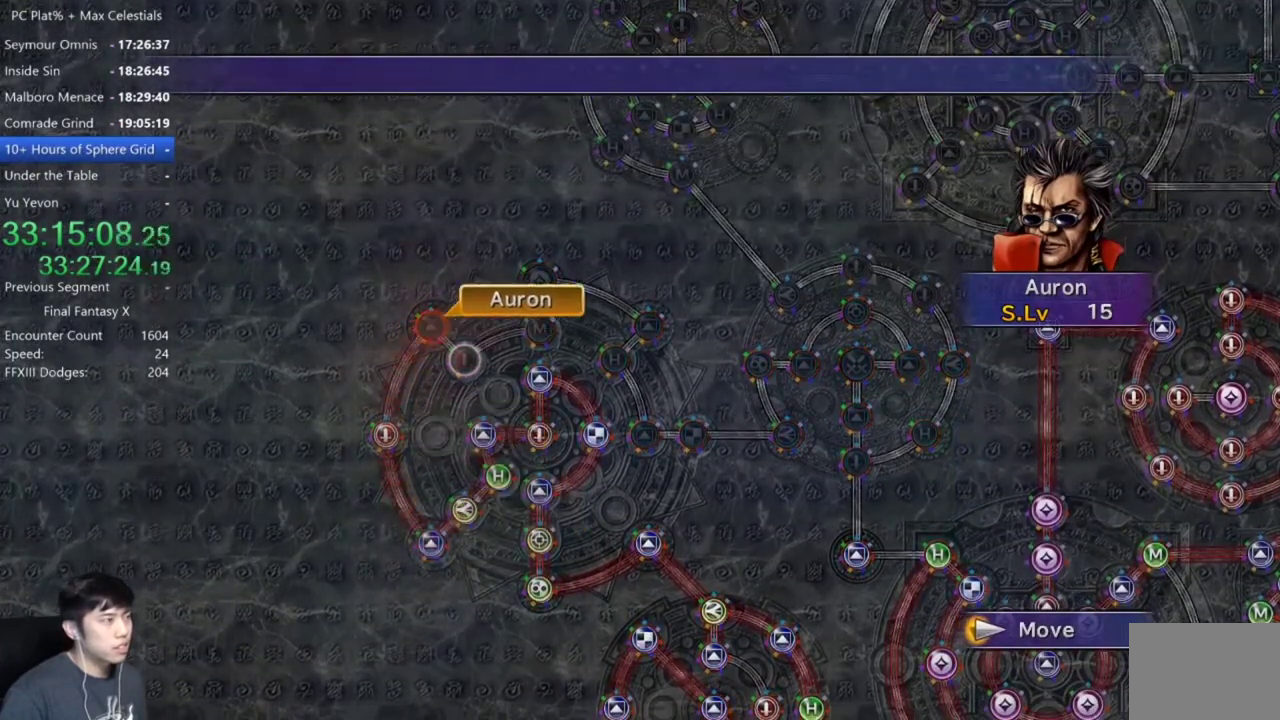
{"buttons": [], "left_stick": "center", "right_stick": "center", "events": [[367, "A", "down"], [434, "A", "up"]]}
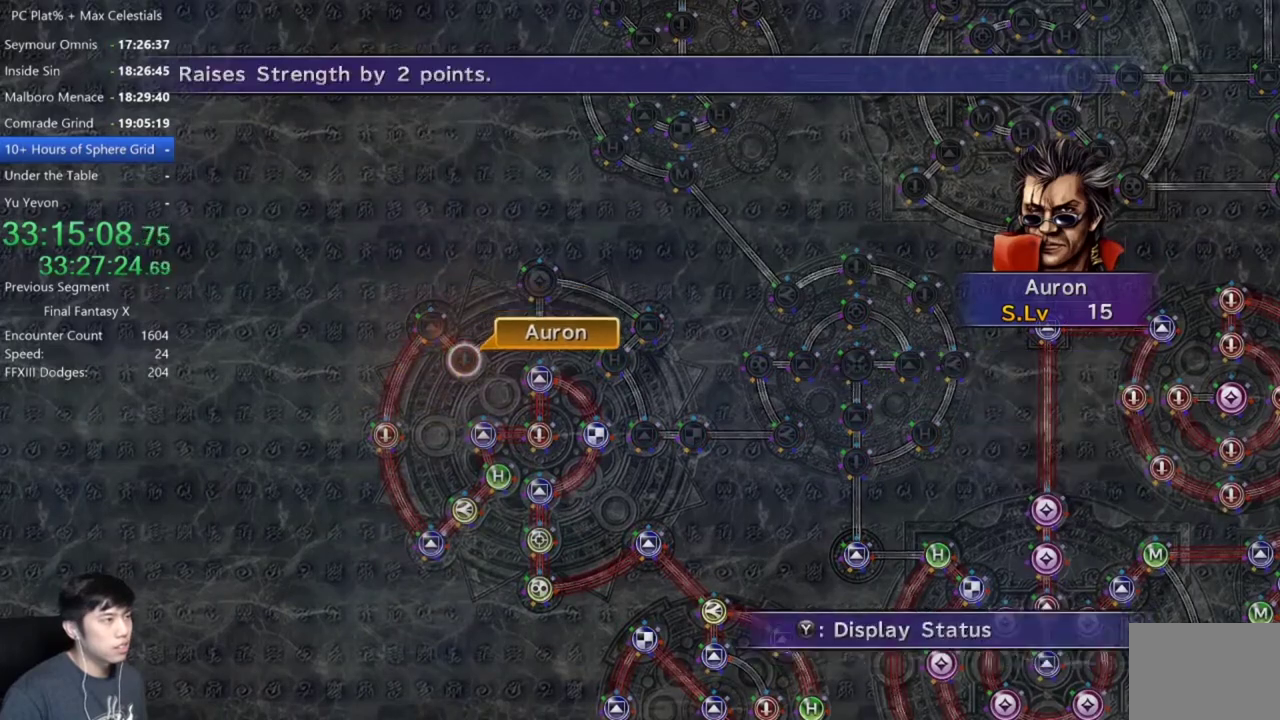
{"buttons": [], "left_stick": "center", "right_stick": "center", "events": [[34, "A", "down"], [101, "A", "up"], [101, "DPAD_DOWN", "down"], [201, "A", "down"], [201, "DPAD_DOWN", "up"], [301, "A", "up"], [401, "DPAD_UP", "down"], [501, "DPAD_UP", "up"]]}
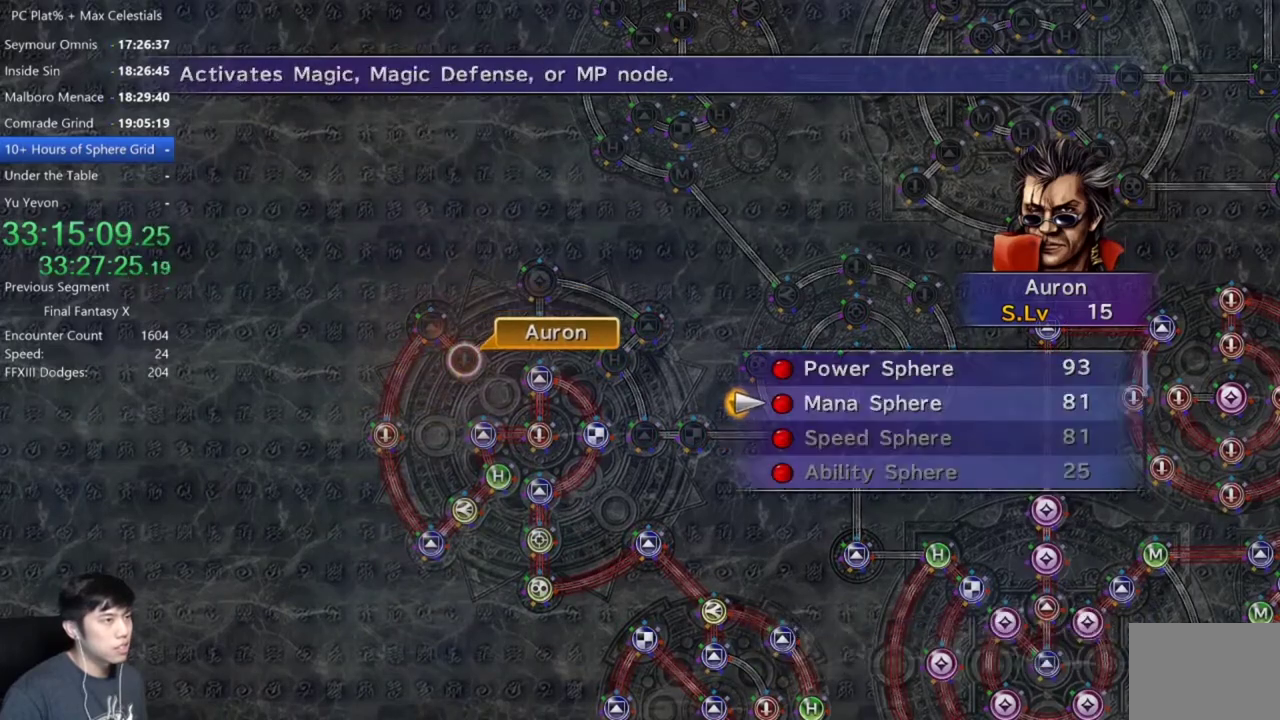
{"buttons": [], "left_stick": "center", "right_stick": "center", "events": [[100, "A", "down"], [167, "A", "up"], [434, "A", "down"], [500, "A", "up"]]}
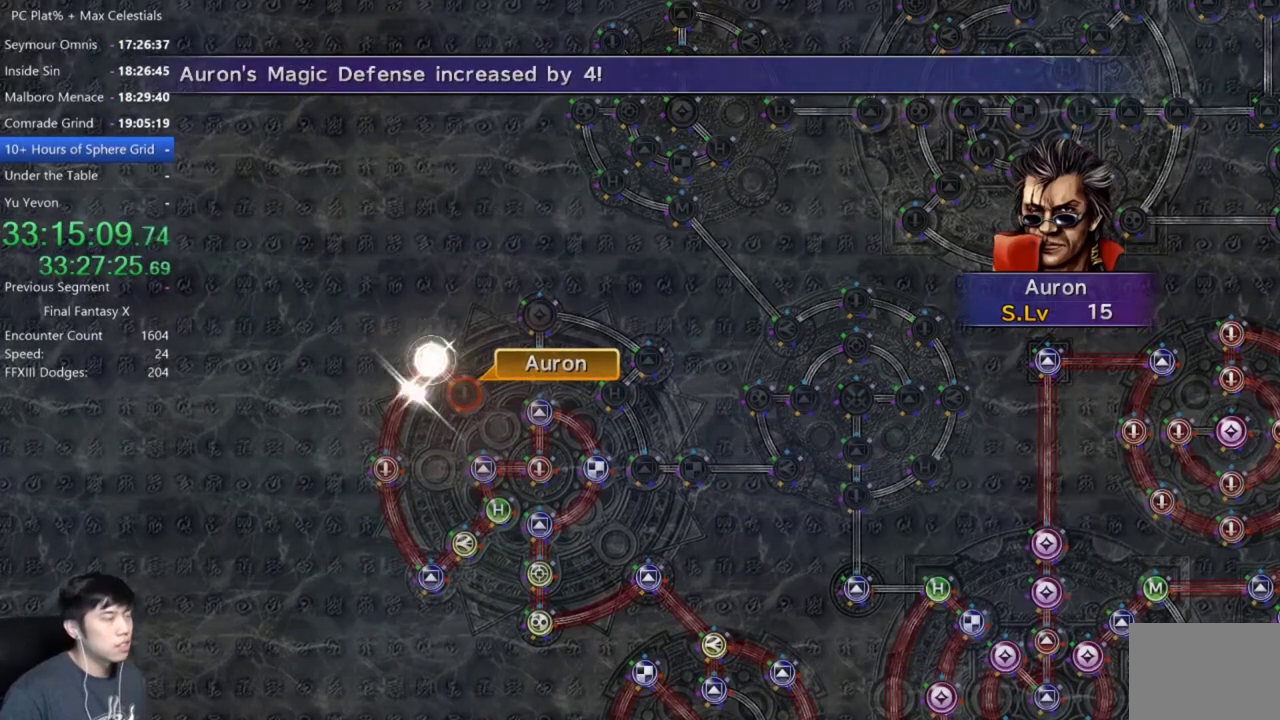
{"buttons": ["A"], "left_stick": "center", "right_stick": "center", "events": [[67, "A", "down"]]}
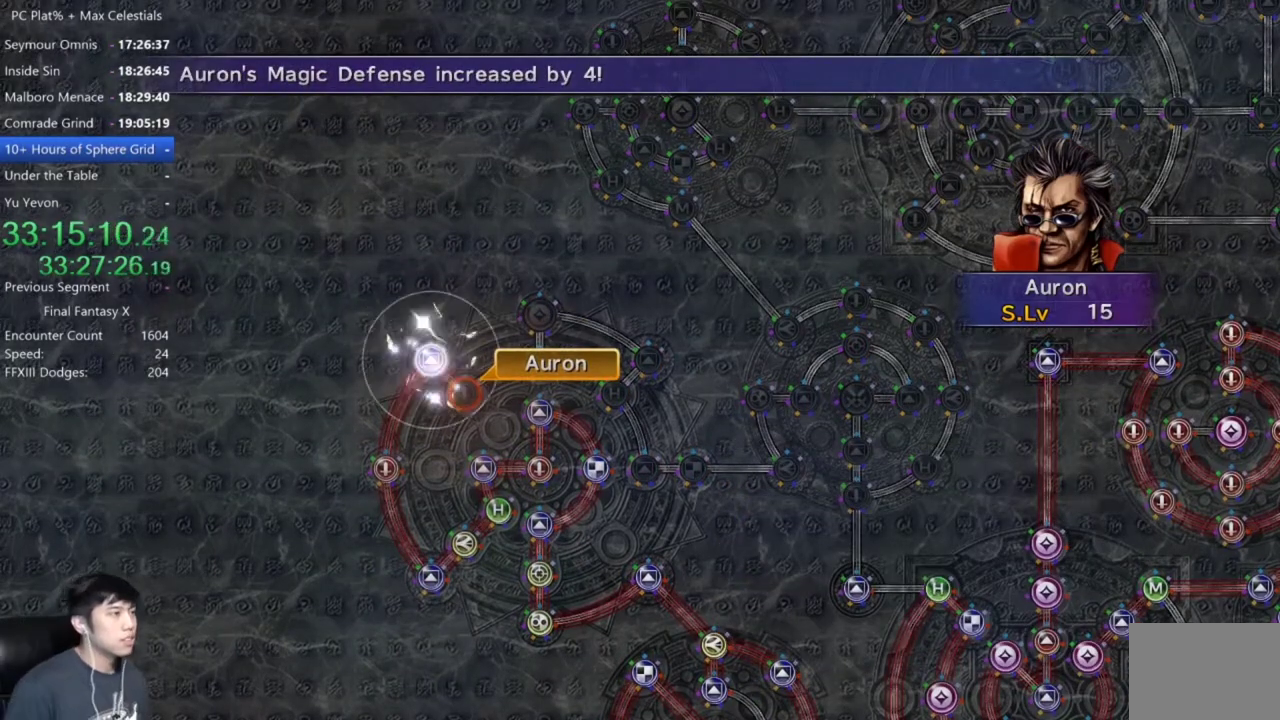
{"buttons": [], "left_stick": "center", "right_stick": "center", "events": [[100, "A", "up"], [200, "SELECT", "down"], [300, "SELECT", "up"], [367, "A", "down"], [367, "SELECT", "down"], [434, "A", "up"], [467, "SELECT", "up"]]}
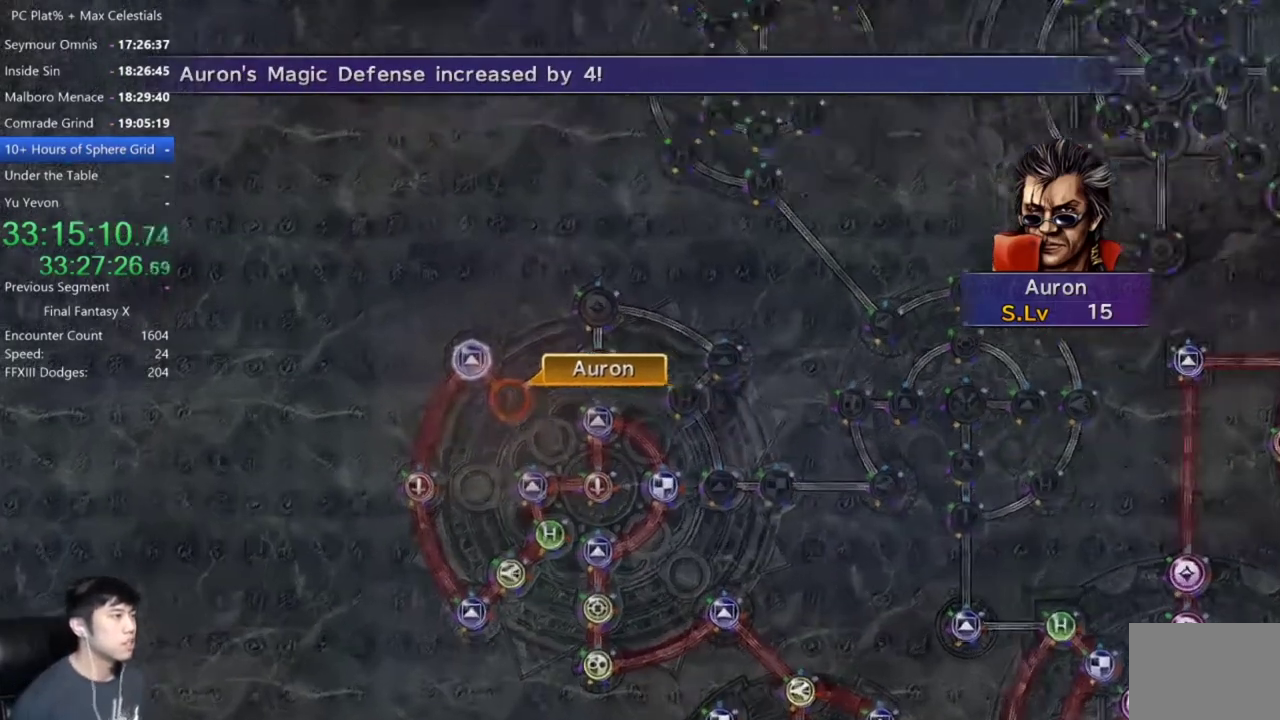
{"buttons": [], "left_stick": "center", "right_stick": "center", "events": [[67, "A", "down"], [134, "A", "up"]]}
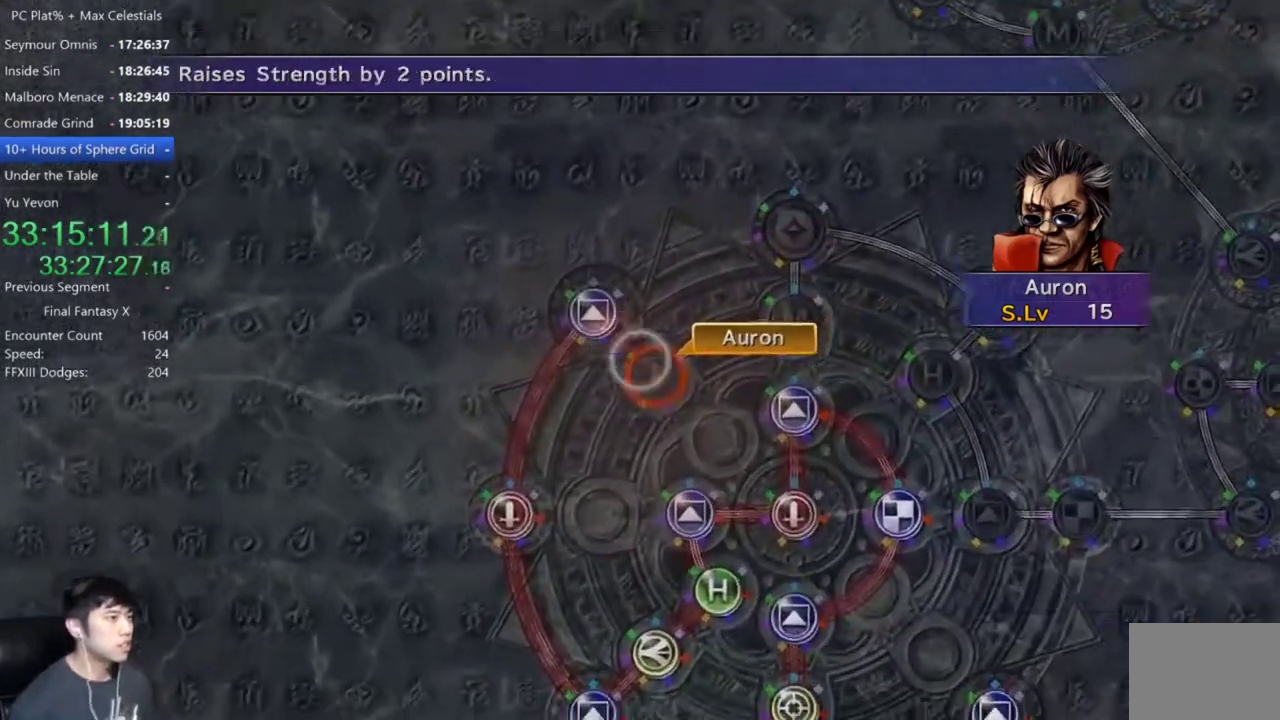
{"buttons": ["A"], "left_stick": "center", "right_stick": "center", "events": [[67, "A", "down"], [133, "A", "up"], [467, "A", "down"]]}
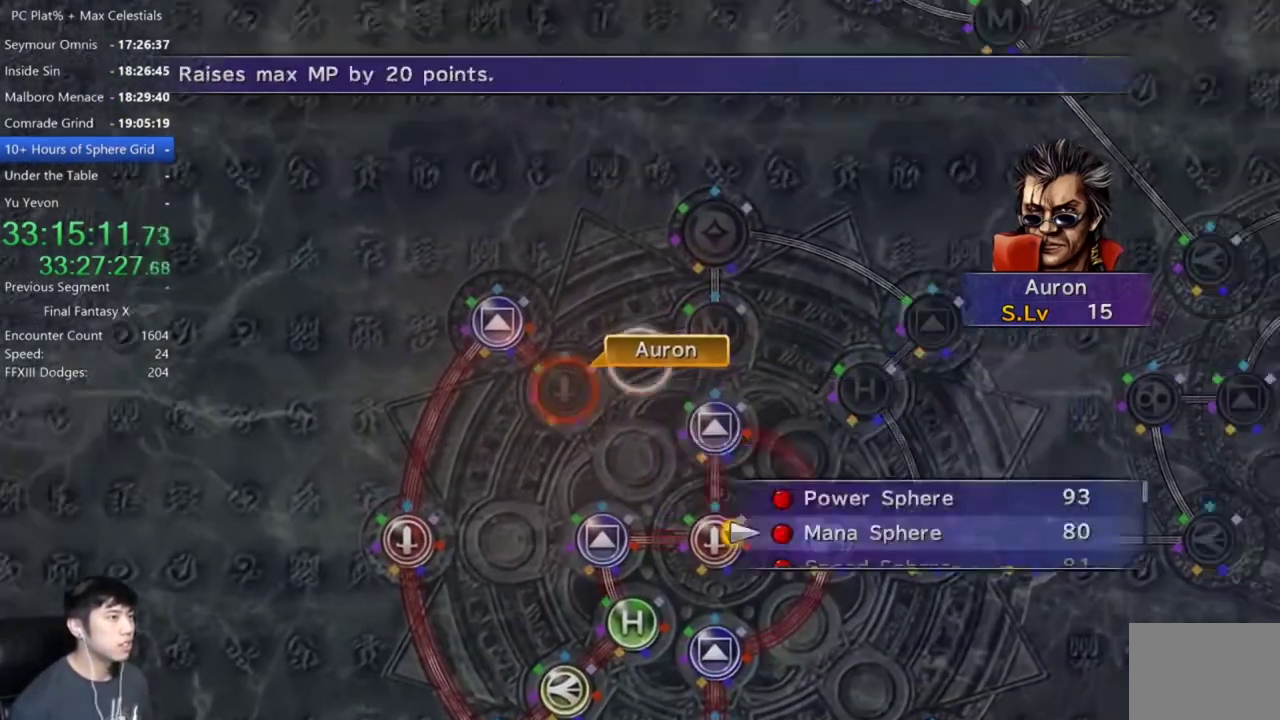
{"buttons": [], "left_stick": "center", "right_stick": "center", "events": [[34, "A", "up"], [267, "SELECT", "down"], [334, "SELECT", "up"], [434, "A", "down"], [501, "A", "up"]]}
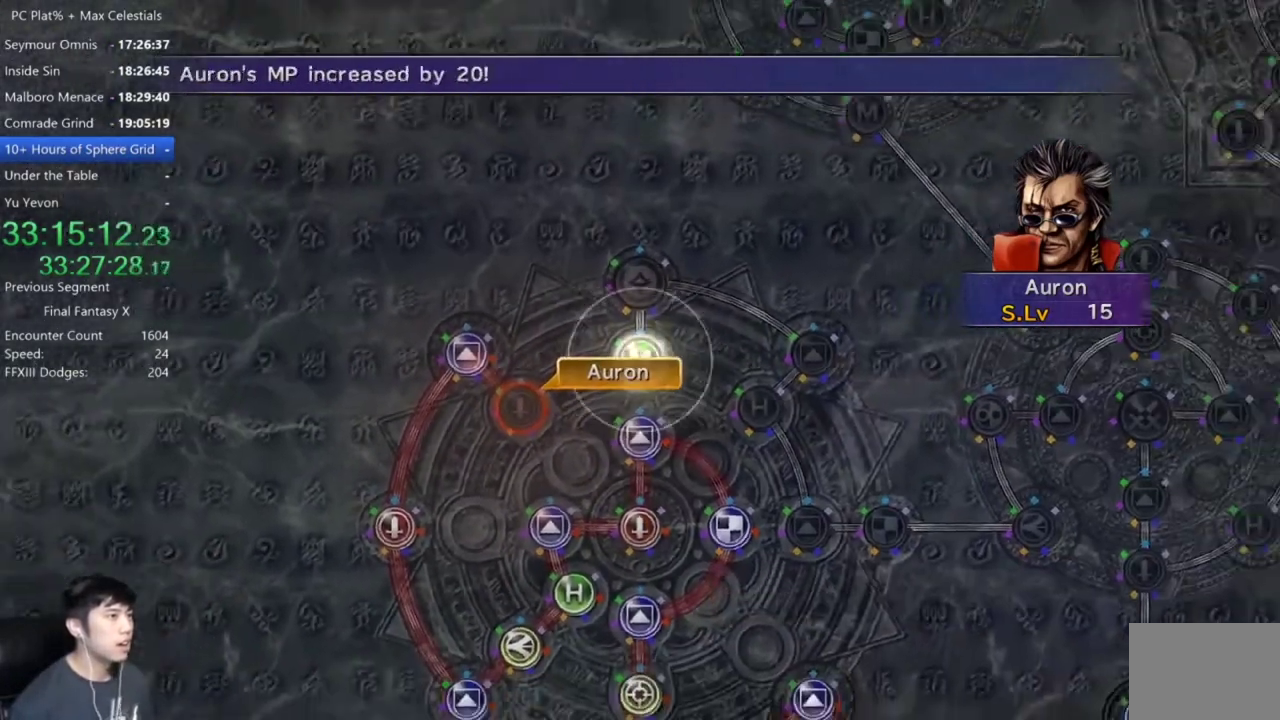
{"buttons": [], "left_stick": "center", "right_stick": "center", "events": [[100, "A", "down"], [167, "A", "up"], [267, "A", "down"], [367, "A", "up"]]}
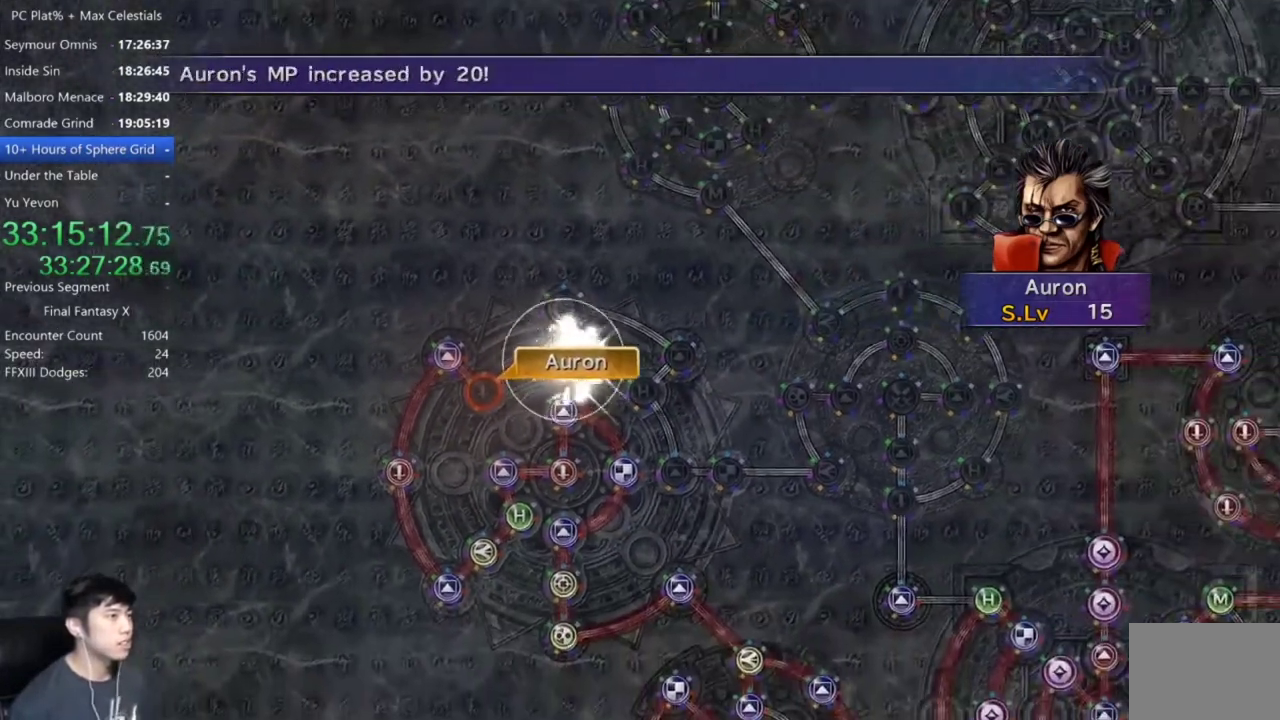
{"buttons": [], "left_stick": "center", "right_stick": "center", "events": []}
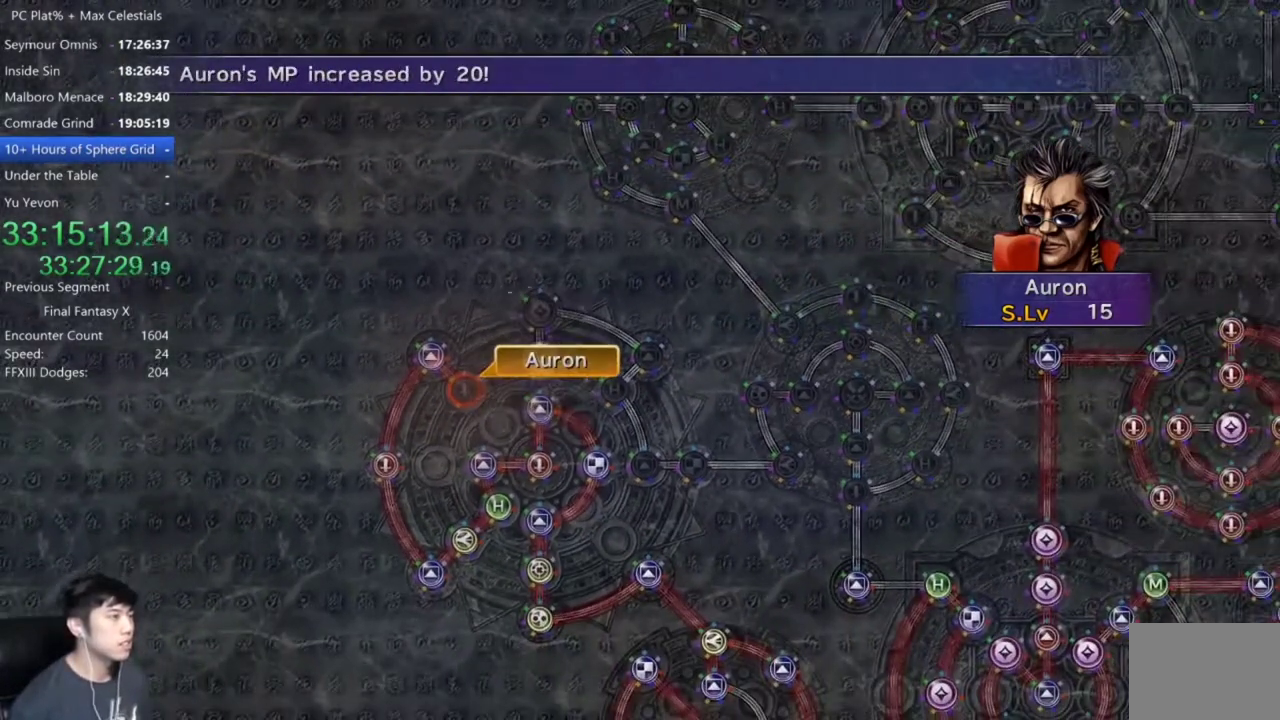
{"buttons": ["A"], "left_stick": "center", "right_stick": "center", "events": [[67, "A", "down"], [133, "A", "up"], [267, "A", "down"], [334, "A", "up"], [467, "A", "down"]]}
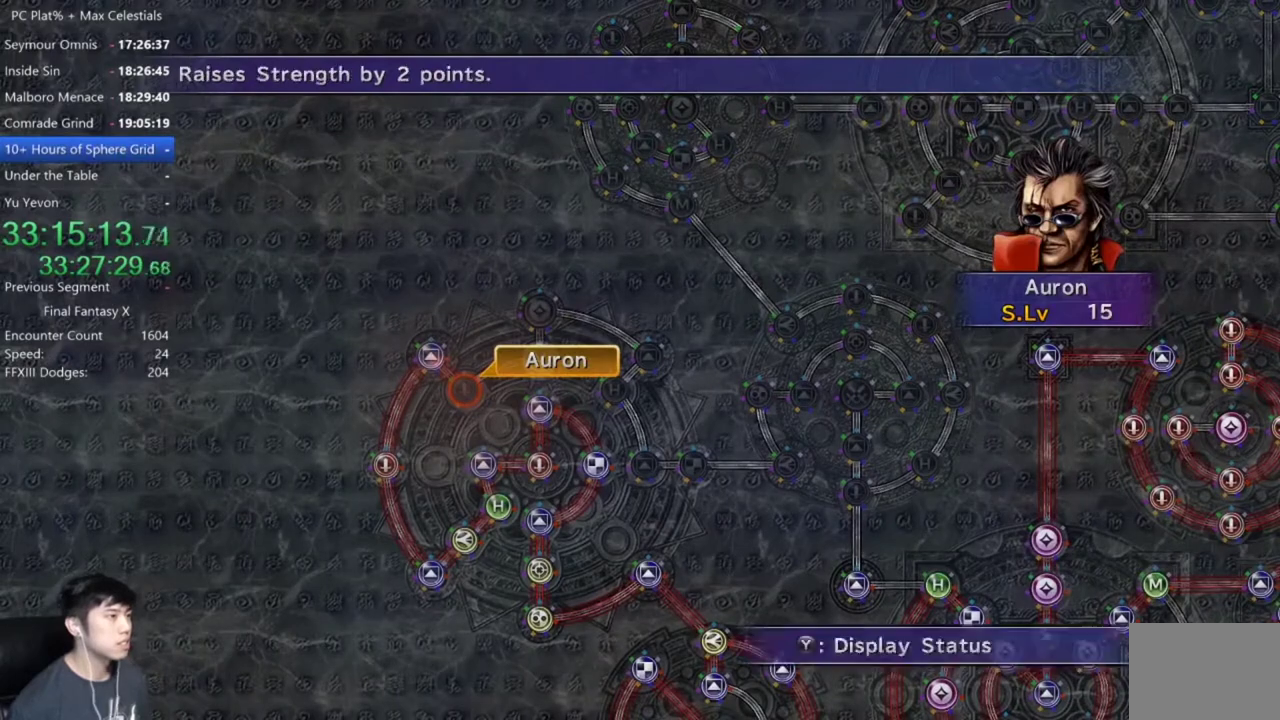
{"buttons": ["A"], "left_stick": "center", "right_stick": "center", "events": [[67, "A", "up"], [167, "A", "down"], [267, "A", "up"], [401, "DPAD_UP", "down"], [501, "A", "down"], [501, "DPAD_UP", "up"]]}
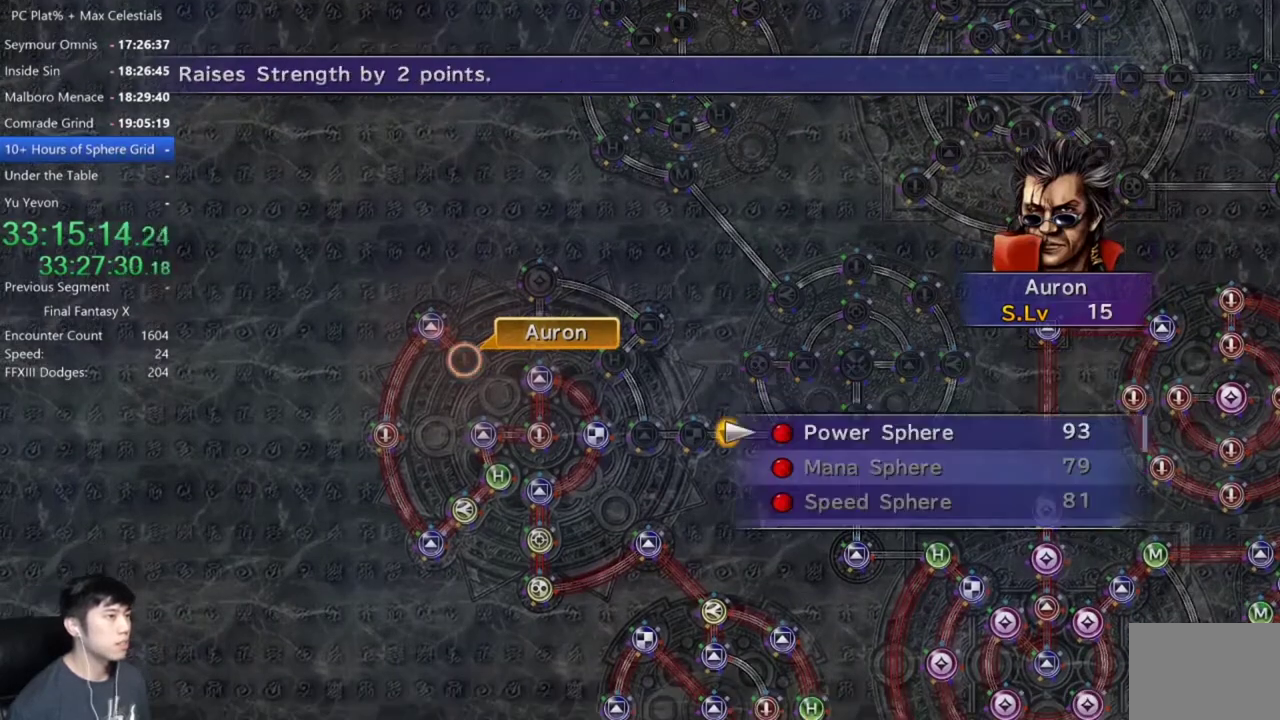
{"buttons": [], "left_stick": "center", "right_stick": "center", "events": [[67, "A", "up"], [167, "A", "down"], [234, "A", "up"]]}
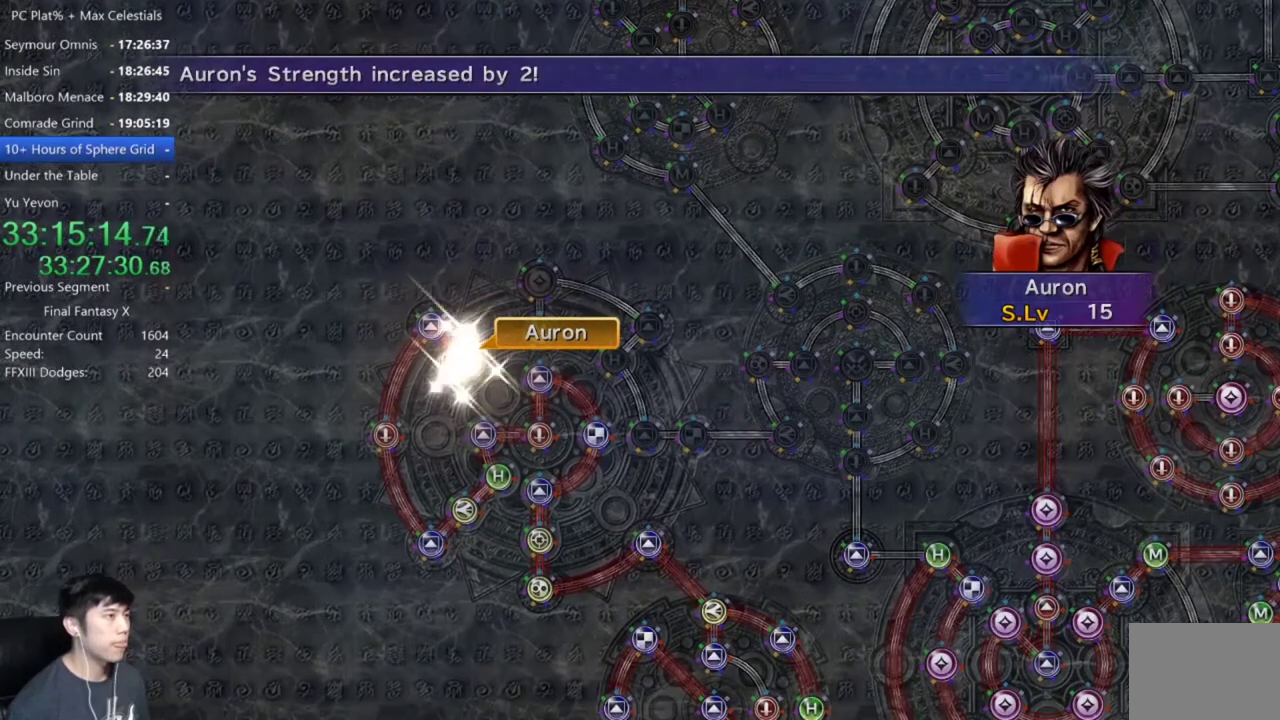
{"buttons": ["A"], "left_stick": "center", "right_stick": "center", "events": [[301, "A", "down"], [401, "A", "up"], [501, "A", "down"]]}